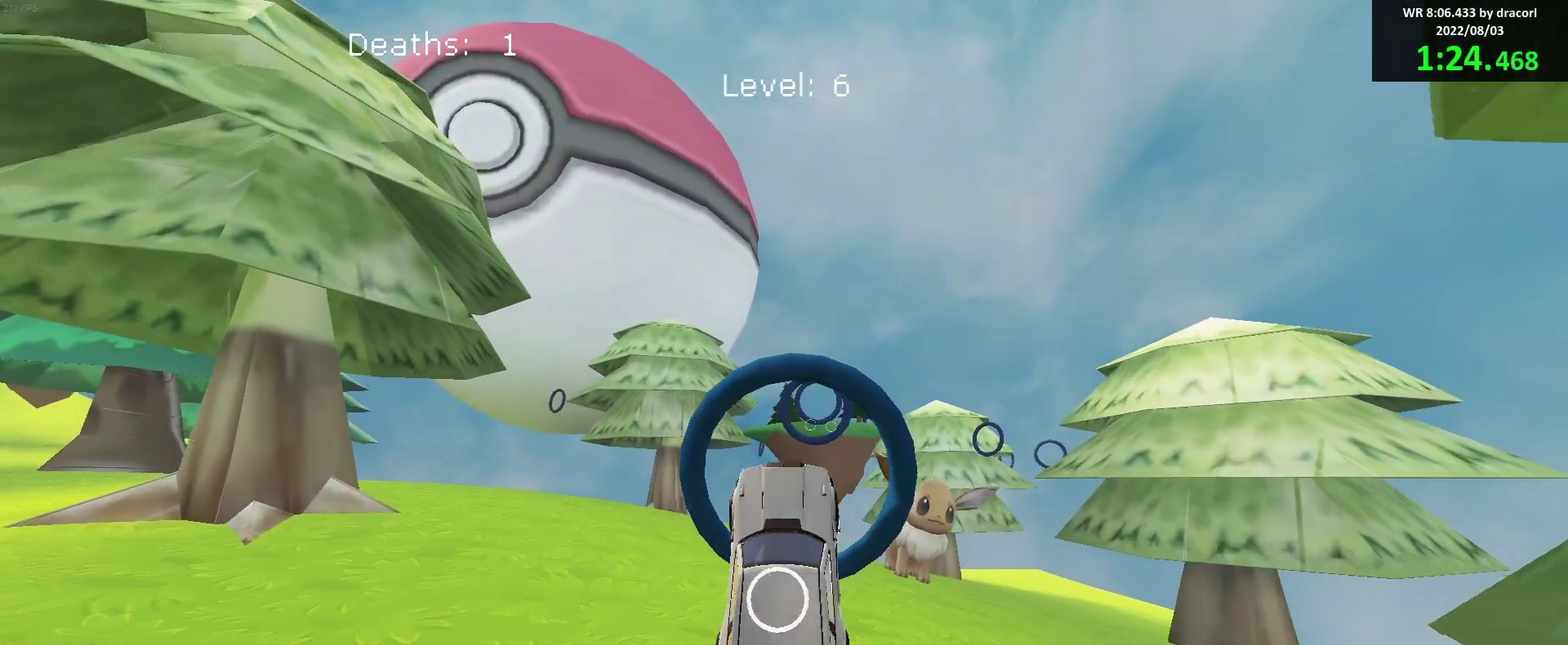
Gameplay with a controller (Xbox layout); each line is a JSON object with the inputs held at the frame after it. "events" lists button and stick changes between this image and that frame as [ms after this image, input, new state], when the widget could be followed in between. Not read: R3 right_stick.
{"buttons": ["B", "R1"], "left_stick": "center", "events": [[50, "left_stick", "up"], [133, "left_stick", "down"], [200, "left_stick", "down-left"], [300, "left_stick", "down"], [400, "left_stick", "down-left"], [483, "left_stick", "center"]]}
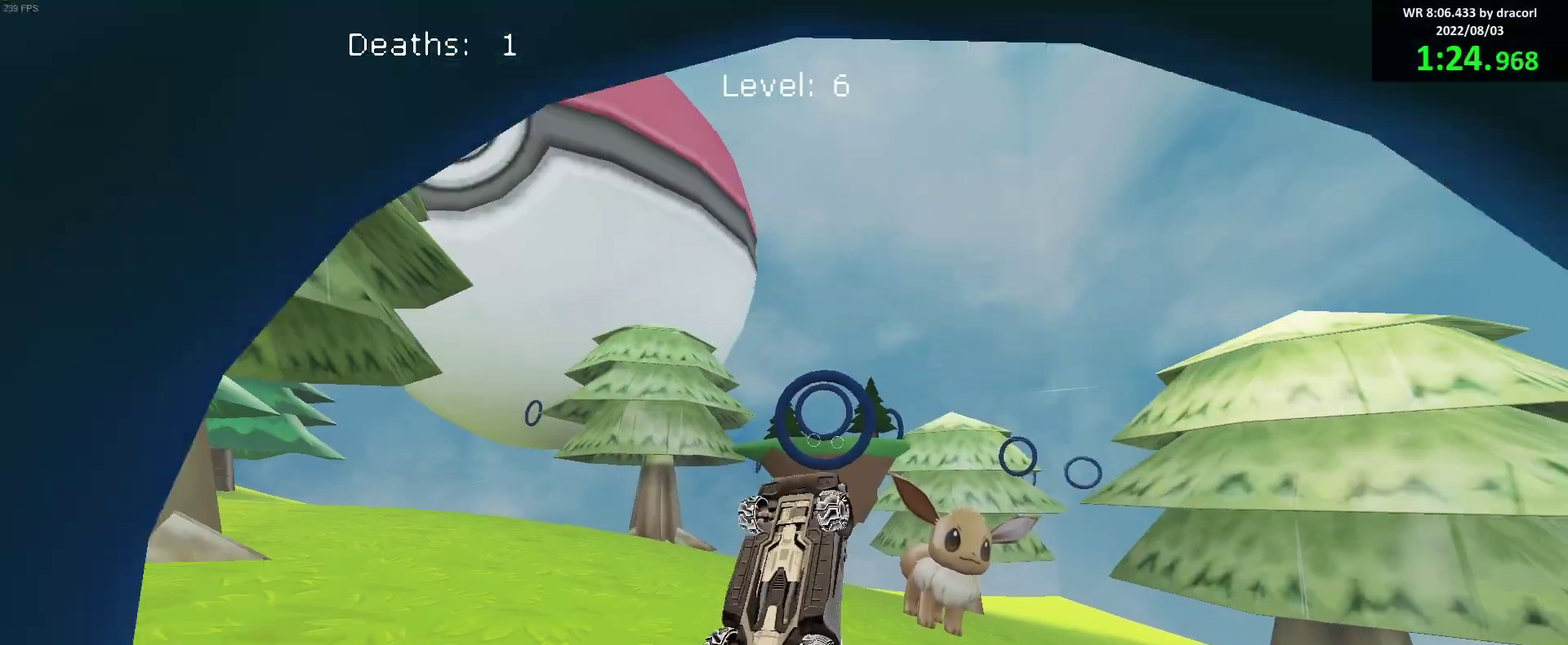
{"buttons": ["B"], "left_stick": "up-left", "events": [[233, "left_stick", "right"], [333, "left_stick", "down"], [433, "left_stick", "down-left"], [500, "R1", "up"], [500, "left_stick", "up-left"]]}
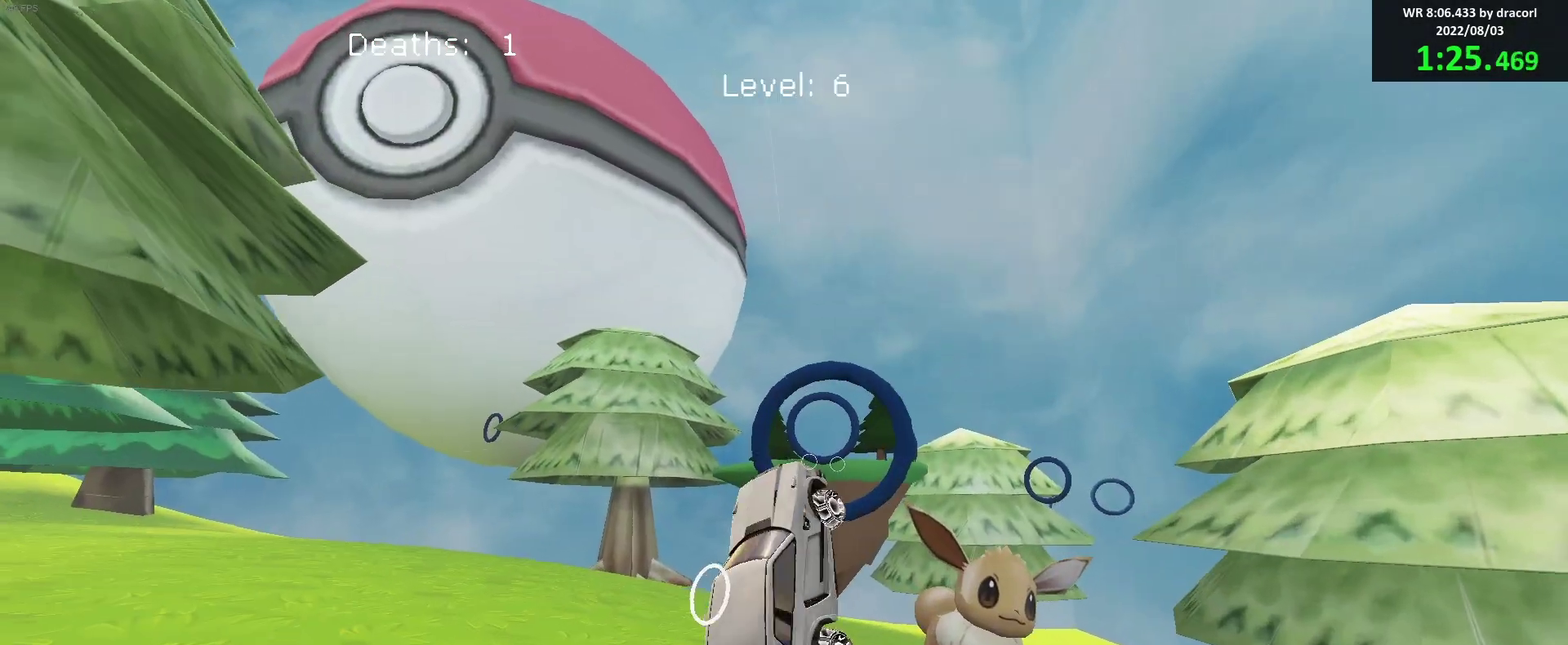
{"buttons": ["B"], "left_stick": "center", "events": [[50, "left_stick", "up"], [183, "left_stick", "center"], [333, "left_stick", "right"], [483, "left_stick", "center"]]}
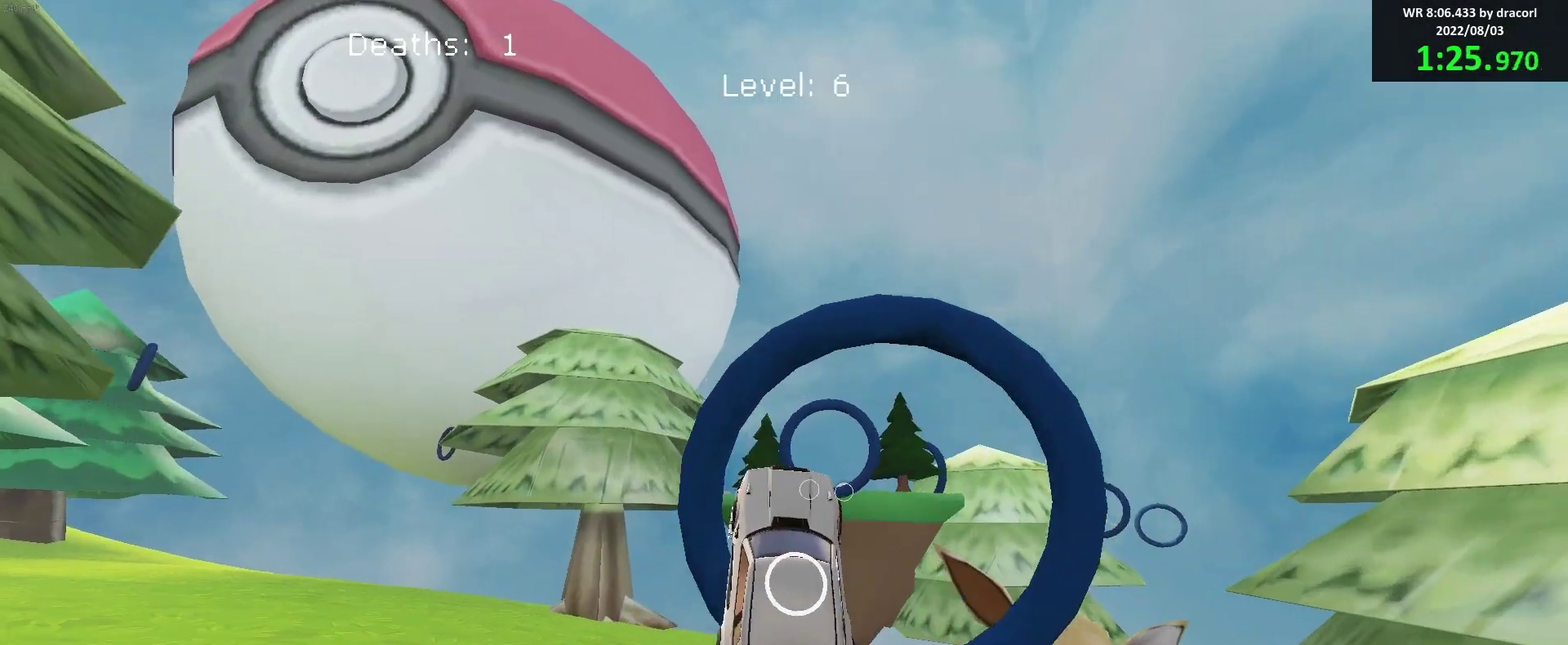
{"buttons": ["L1"], "left_stick": "up-right", "events": [[133, "left_stick", "right"], [267, "left_stick", "center"], [400, "left_stick", "right"], [467, "B", "up"], [483, "L1", "down"], [483, "left_stick", "up-right"]]}
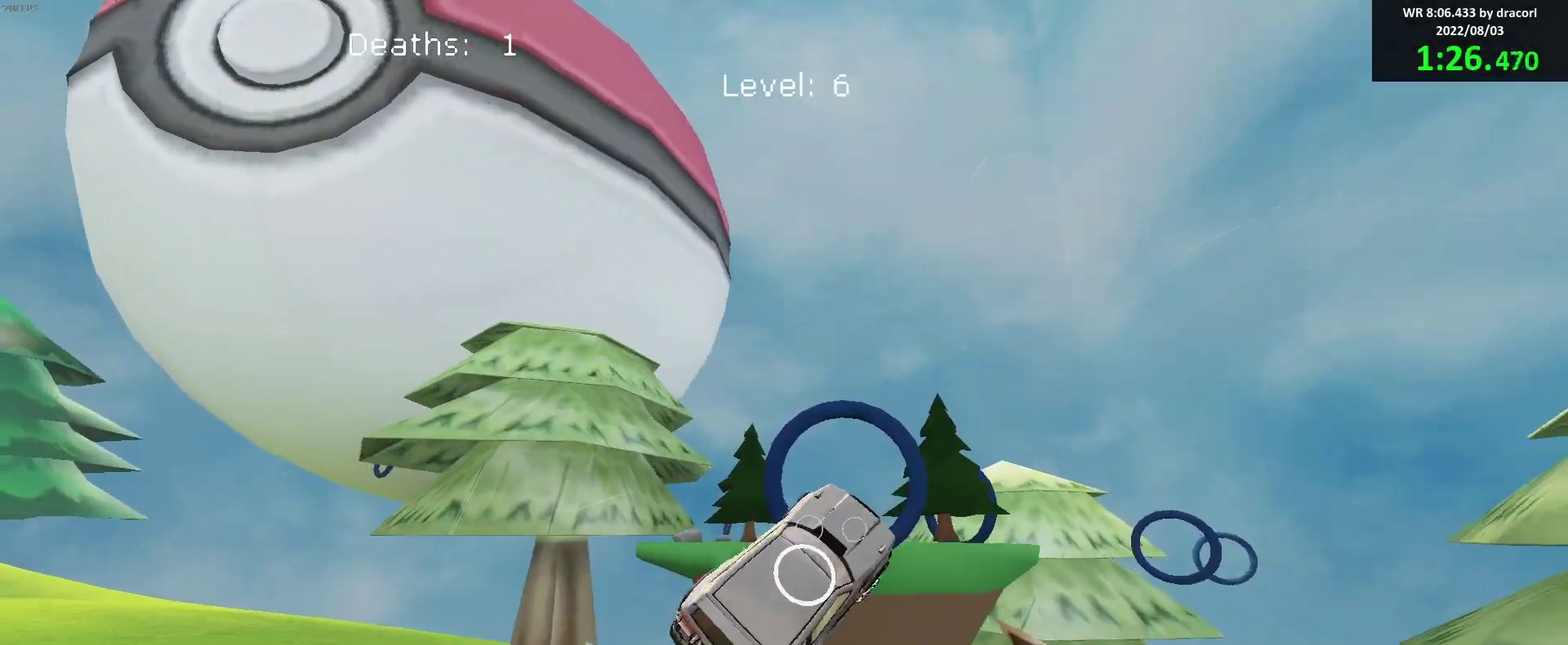
{"buttons": ["B"], "left_stick": "down", "events": [[50, "left_stick", "up"], [83, "B", "down"], [83, "L1", "up"], [117, "left_stick", "up-left"], [250, "left_stick", "center"], [417, "left_stick", "down"]]}